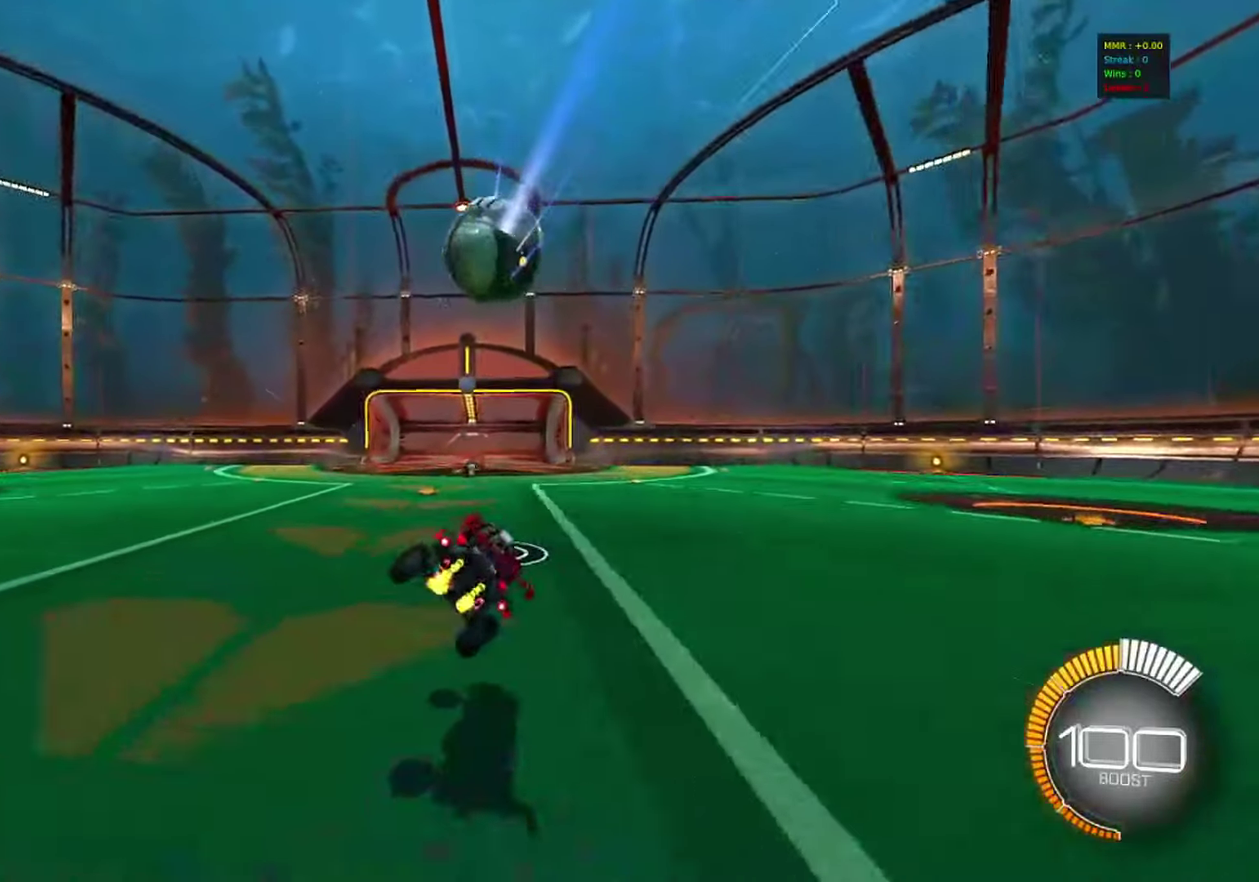
Gameplay with a controller (PlayStation layout); each line is a JSON object with the inputs held at the frame after it (dt_ms = milliseconds from this image to that frame). "events" lists button and stick changes between this image and that frame as [ms after this image, input, new state], when the widget could be followed in between. Not read: R1 R3 right_stick.
{"dt_ms": 300, "buttons": ["R2"], "left_stick": "left", "events": [[67, "L1", "up"], [100, "left_stick", "center"], [217, "left_stick", "left"]]}
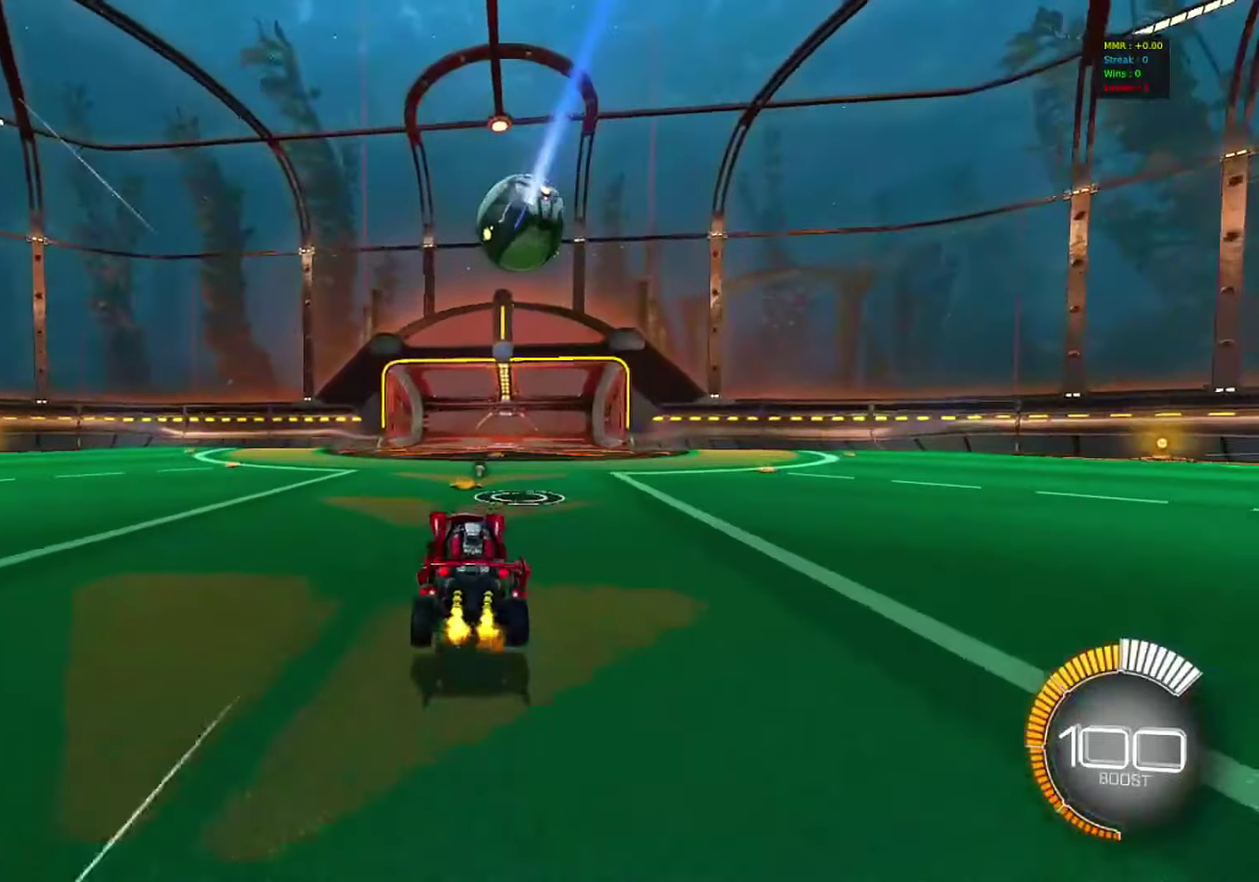
{"dt_ms": 700, "buttons": ["R2"], "left_stick": "center", "events": [[117, "left_stick", "center"], [300, "left_stick", "left"], [567, "R2", "up"], [567, "left_stick", "center"], [667, "R2", "down"]]}
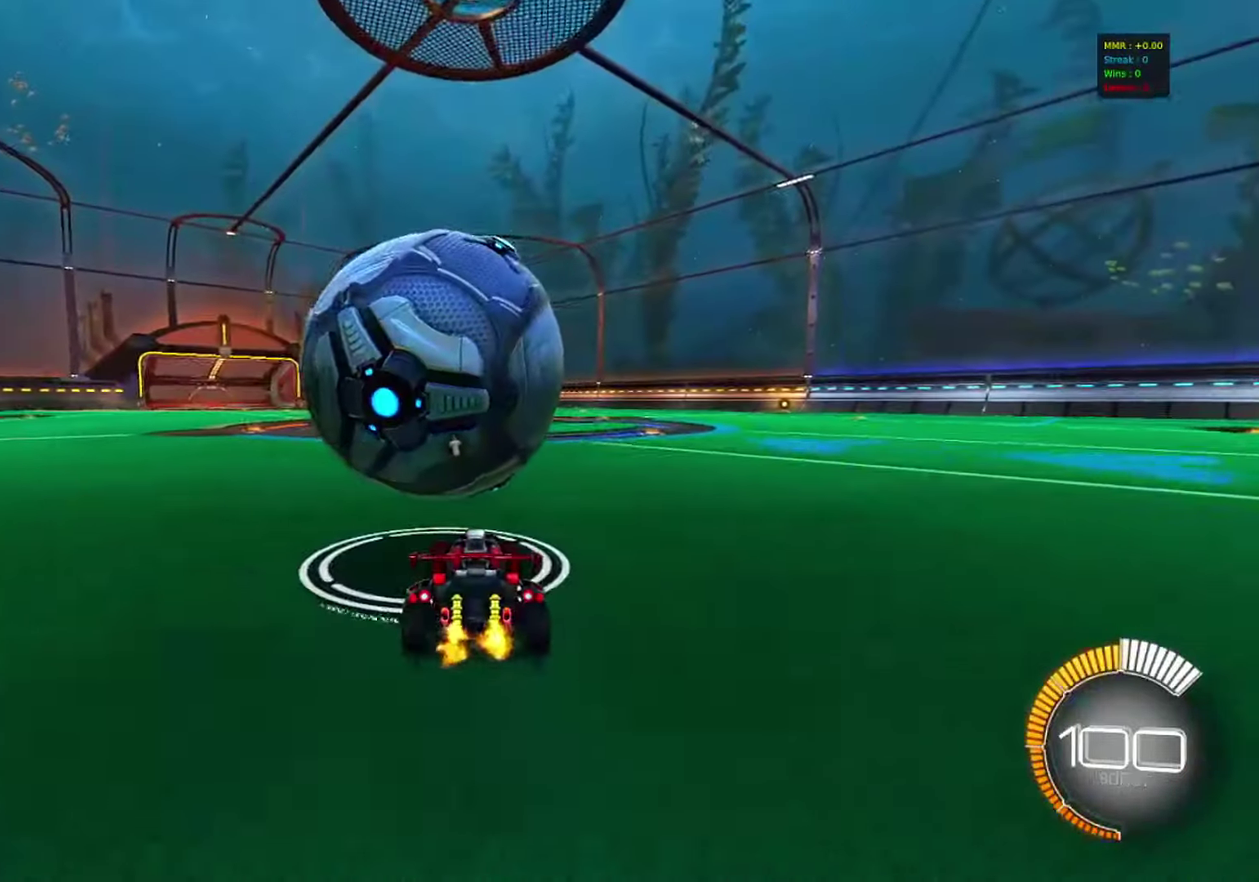
{"dt_ms": 300, "buttons": ["CIRCLE", "R2"], "left_stick": "right", "events": [[17, "left_stick", "left"], [100, "left_stick", "center"], [267, "left_stick", "right"], [300, "CIRCLE", "down"]]}
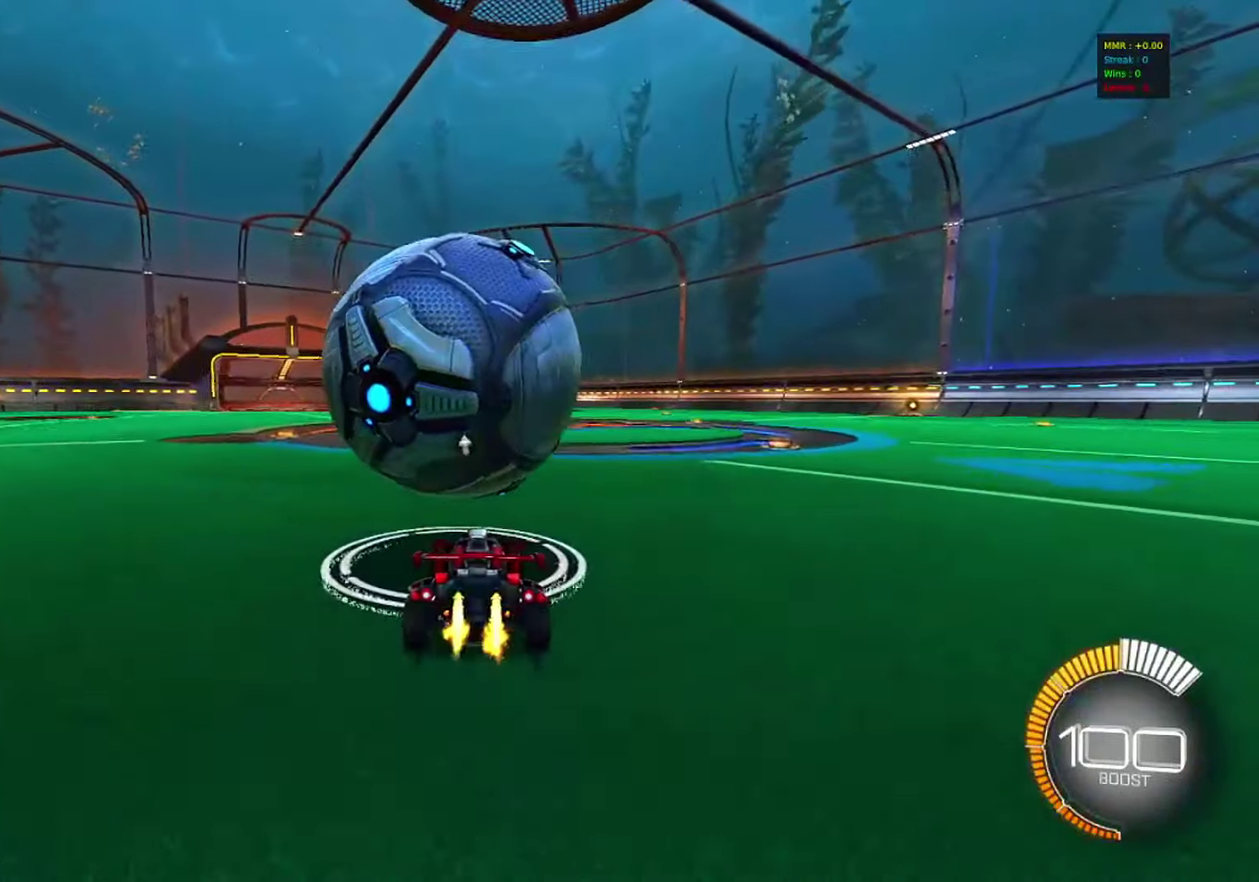
{"dt_ms": 700, "buttons": ["CIRCLE", "R2"], "left_stick": "left", "events": [[33, "left_stick", "center"], [150, "CIRCLE", "up"], [483, "CIRCLE", "down"], [700, "left_stick", "left"]]}
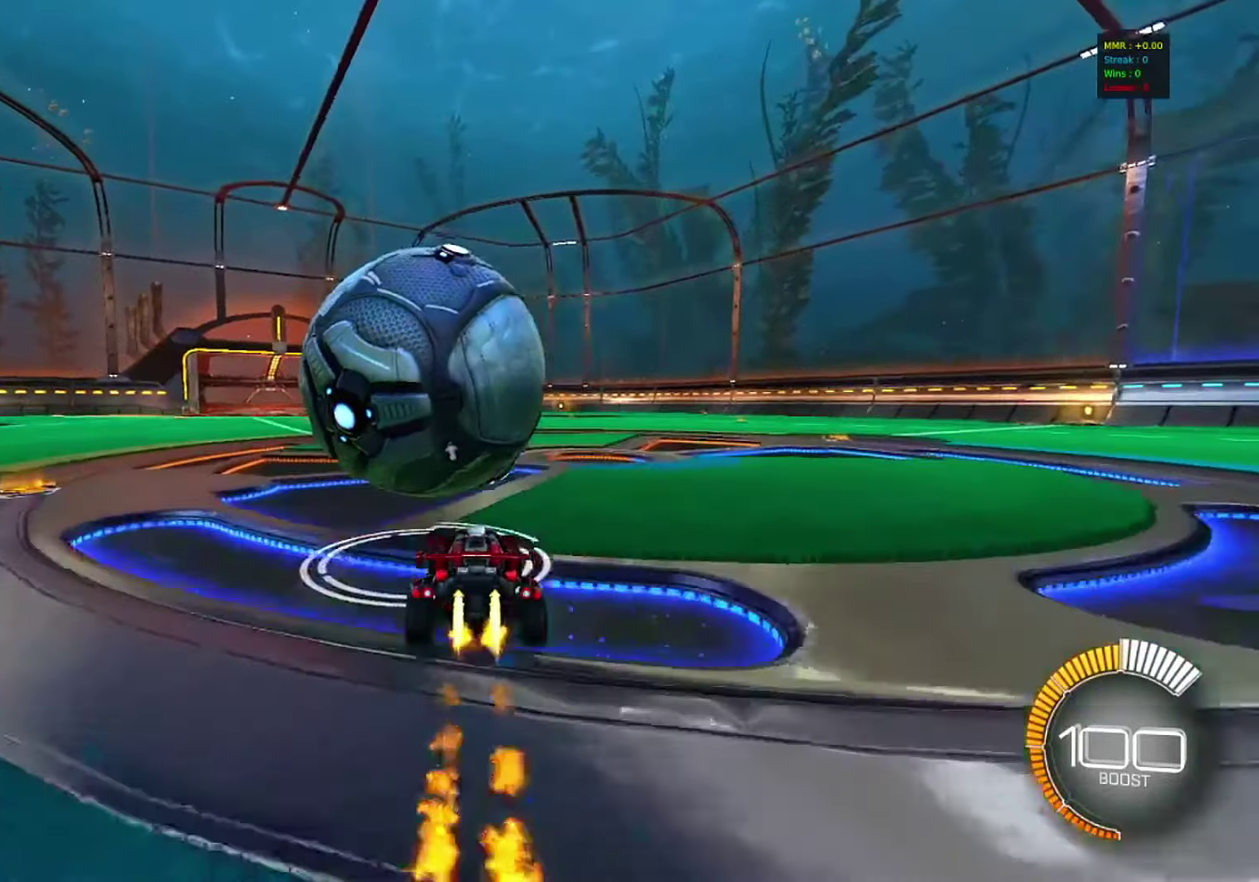
{"dt_ms": 400, "buttons": ["CROSS", "CIRCLE"], "left_stick": "down-right", "events": [[67, "left_stick", "center"], [217, "left_stick", "right"], [267, "CROSS", "down"], [267, "left_stick", "down-right"], [300, "R2", "up"]]}
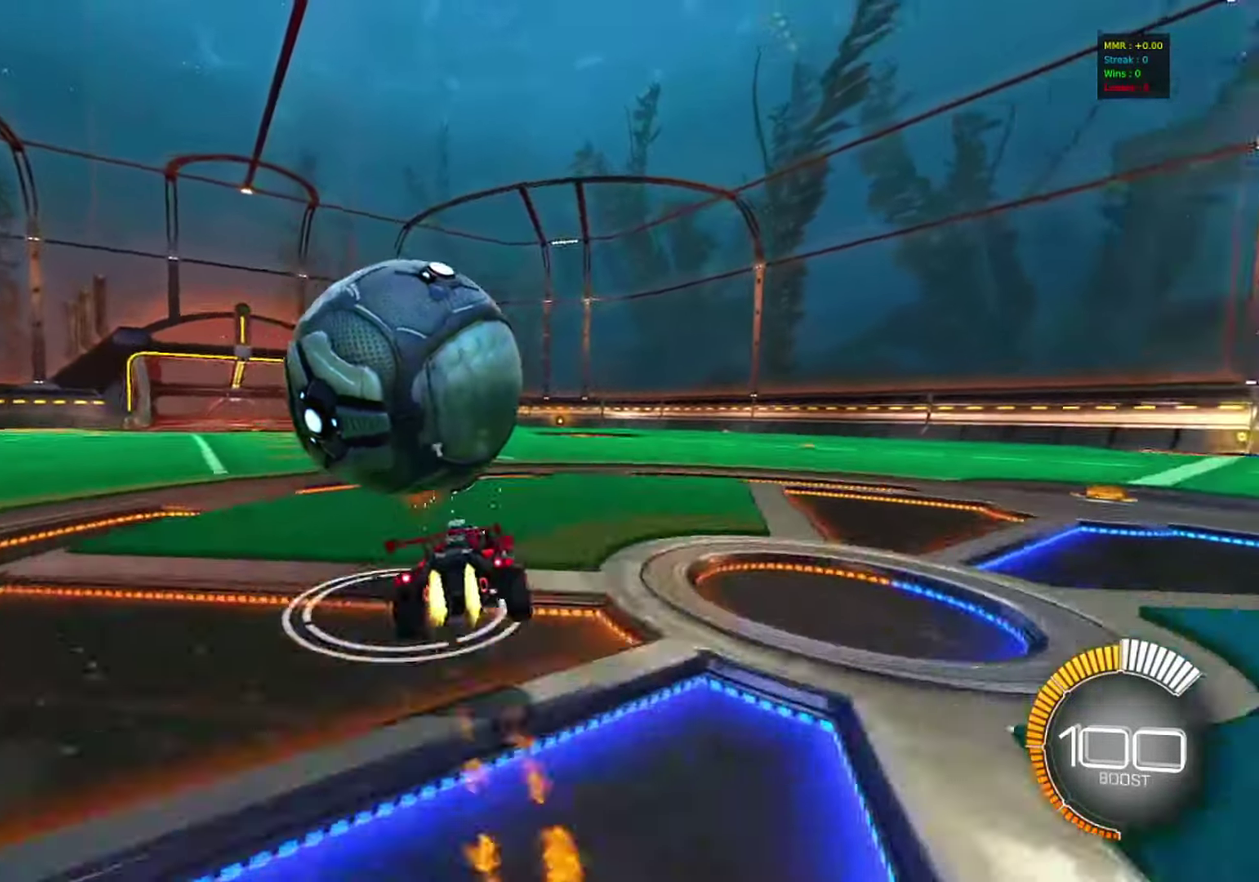
{"dt_ms": 800, "buttons": [], "left_stick": "up-left", "events": [[83, "left_stick", "down-left"], [250, "left_stick", "down"], [333, "CROSS", "up"], [333, "left_stick", "down-right"], [450, "left_stick", "down-left"], [517, "left_stick", "up"], [600, "CIRCLE", "up"], [617, "left_stick", "up-left"]]}
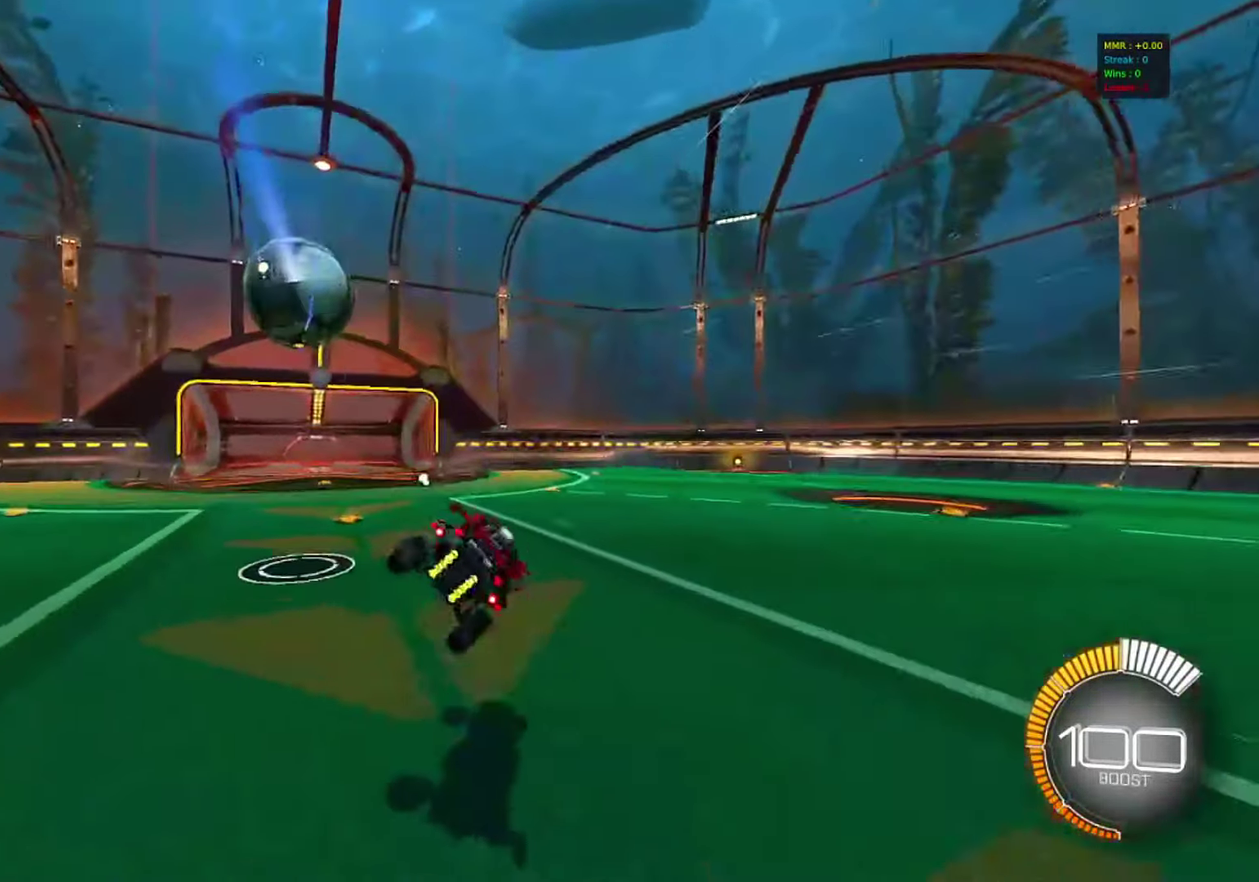
{"dt_ms": 300, "buttons": [], "left_stick": "center", "events": [[117, "left_stick", "up-right"], [150, "TRIANGLE", "down"], [167, "L1", "down"], [250, "TRIANGLE", "up"], [250, "left_stick", "center"], [267, "L1", "up"]]}
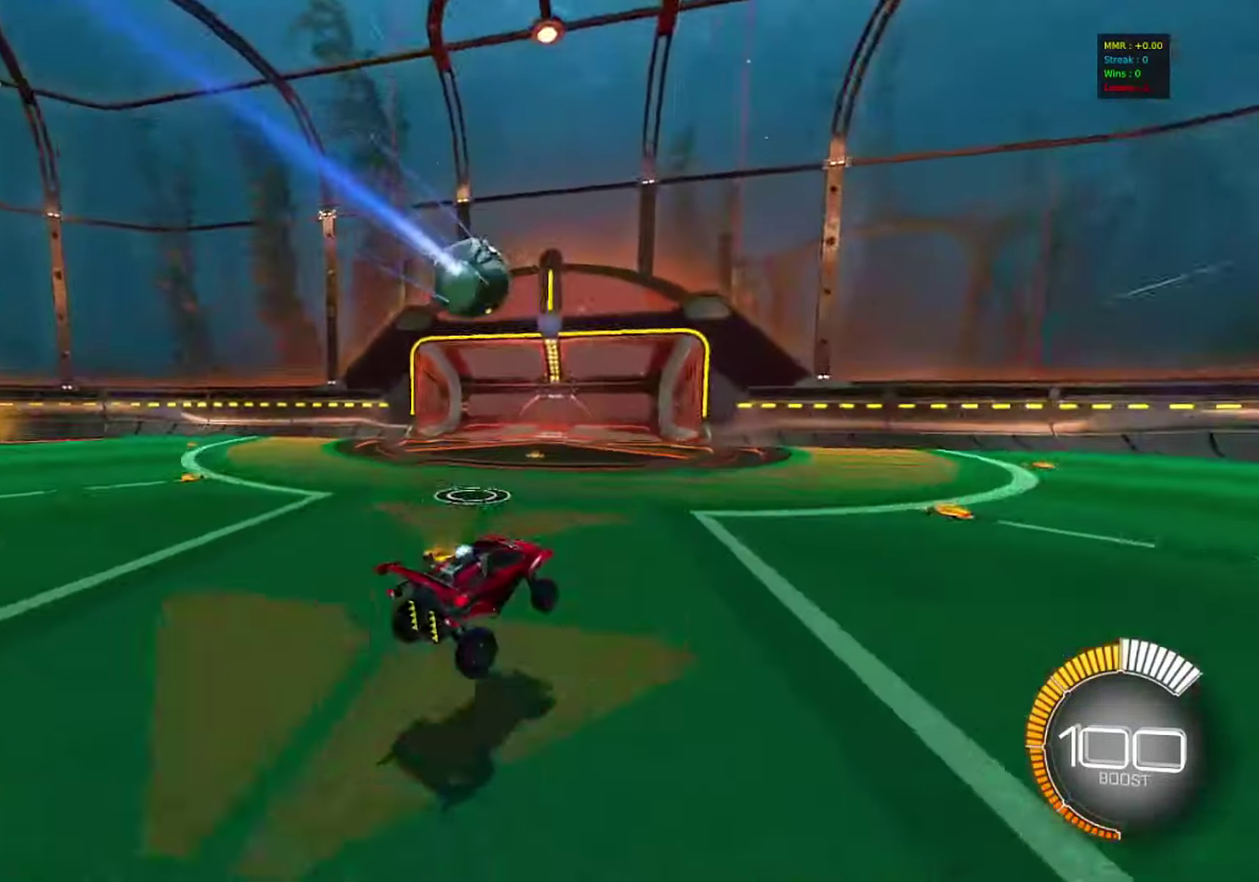
{"dt_ms": 500, "buttons": ["R2"], "left_stick": "right", "events": [[133, "R2", "down"], [167, "left_stick", "right"]]}
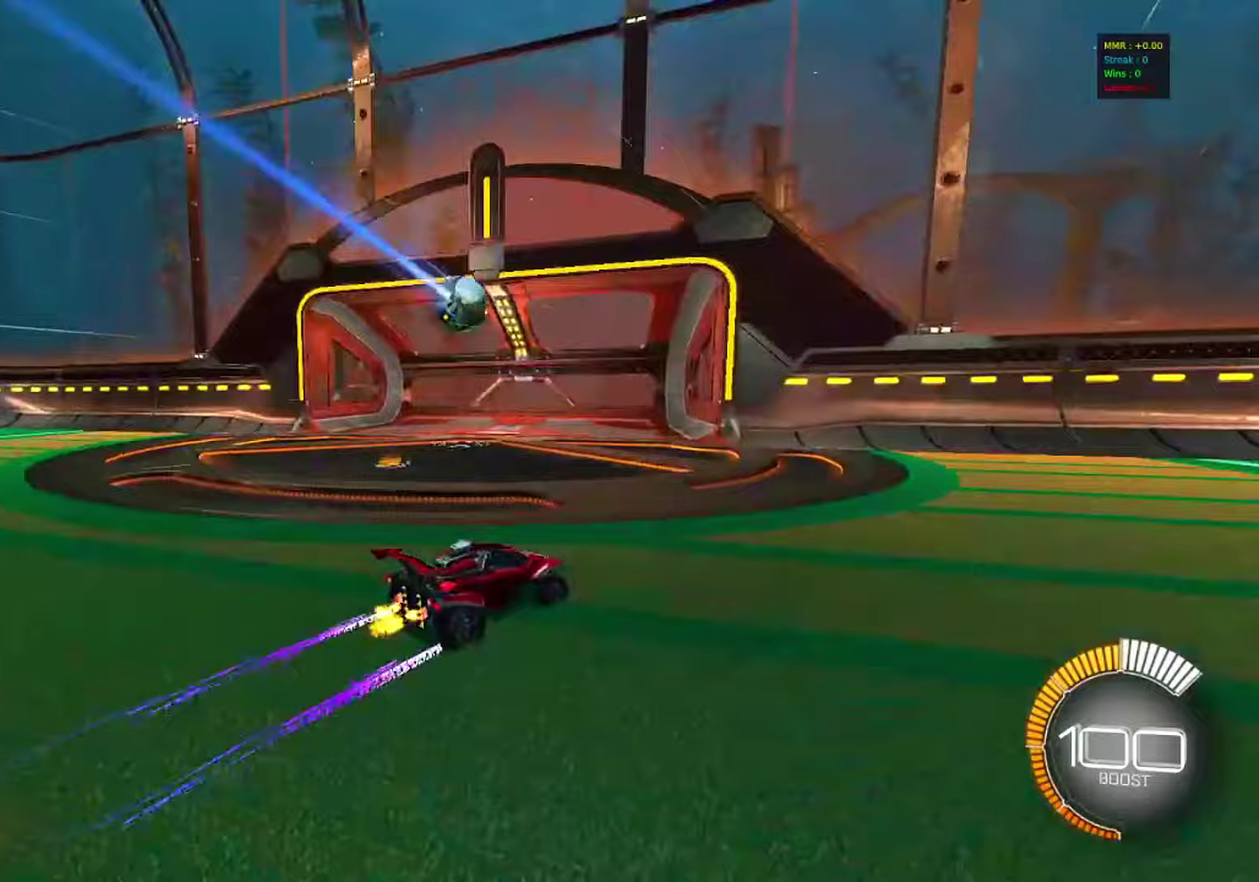
{"dt_ms": 500, "buttons": ["CIRCLE", "R2"], "left_stick": "center", "events": [[350, "left_stick", "center"], [483, "CIRCLE", "down"]]}
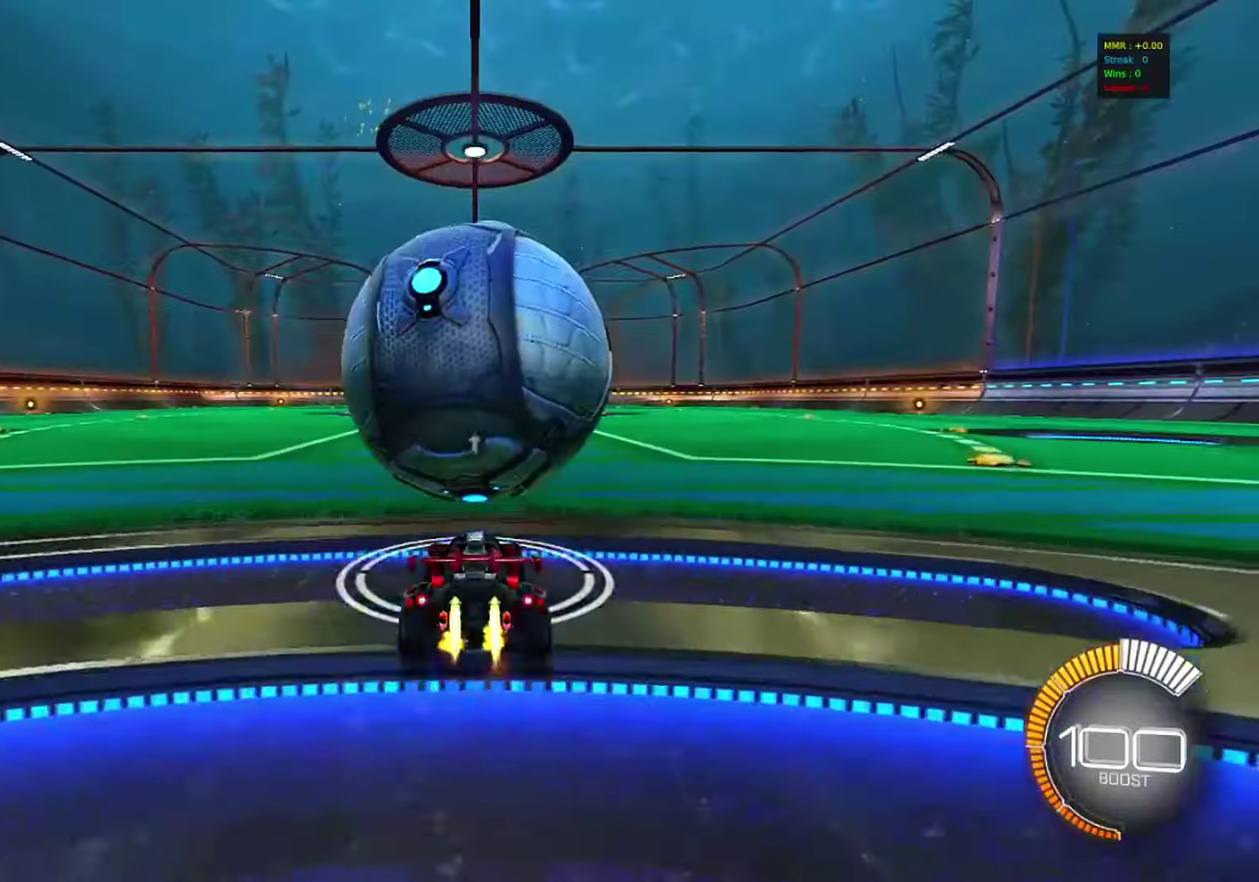
{"dt_ms": 500, "buttons": ["CIRCLE", "R2"], "left_stick": "down", "events": [[100, "left_stick", "down-right"], [117, "CROSS", "down"], [300, "CIRCLE", "up"], [317, "L1", "down"], [317, "left_stick", "up-left"], [417, "left_stick", "down"], [433, "CIRCLE", "down"], [433, "L1", "up"], [483, "CROSS", "up"]]}
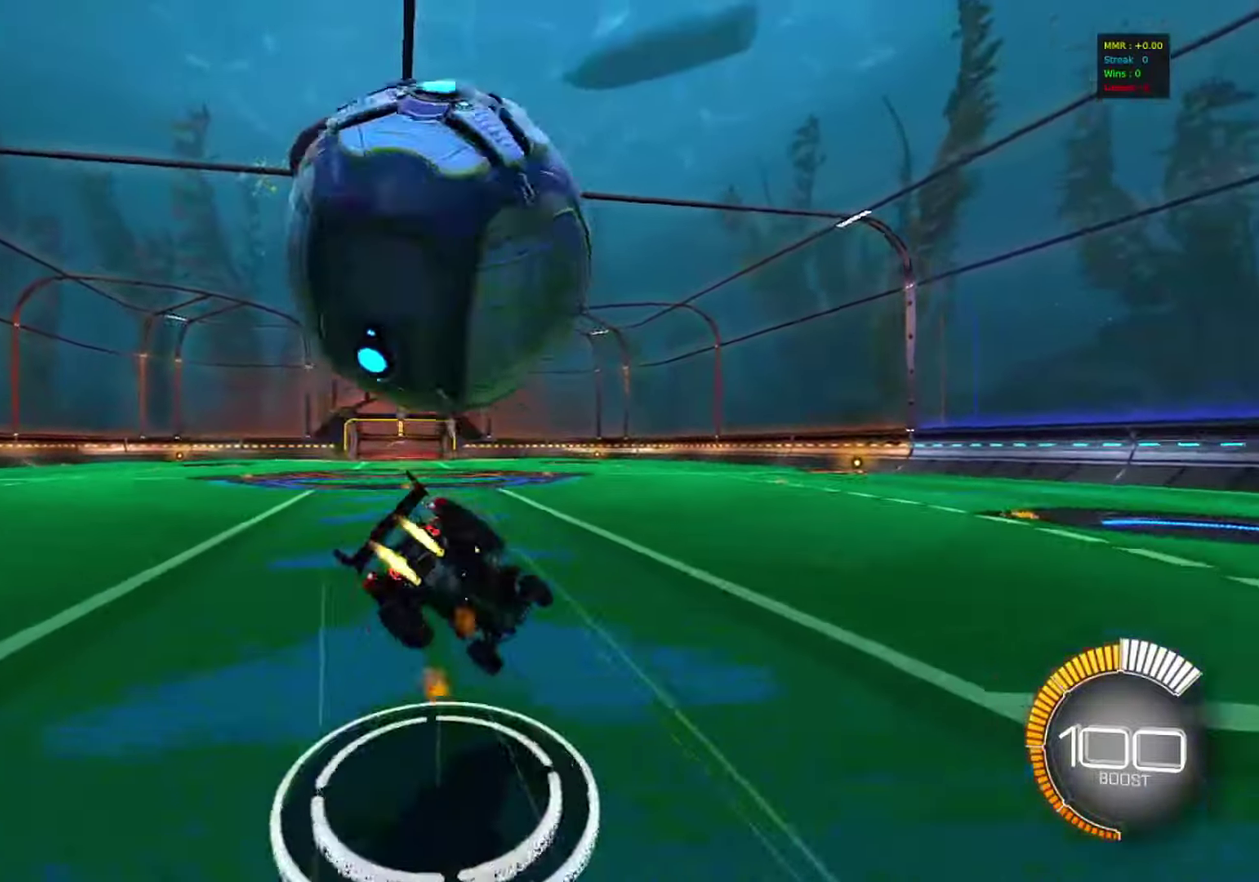
{"dt_ms": 300, "buttons": ["CIRCLE", "R2"], "left_stick": "down-left"}
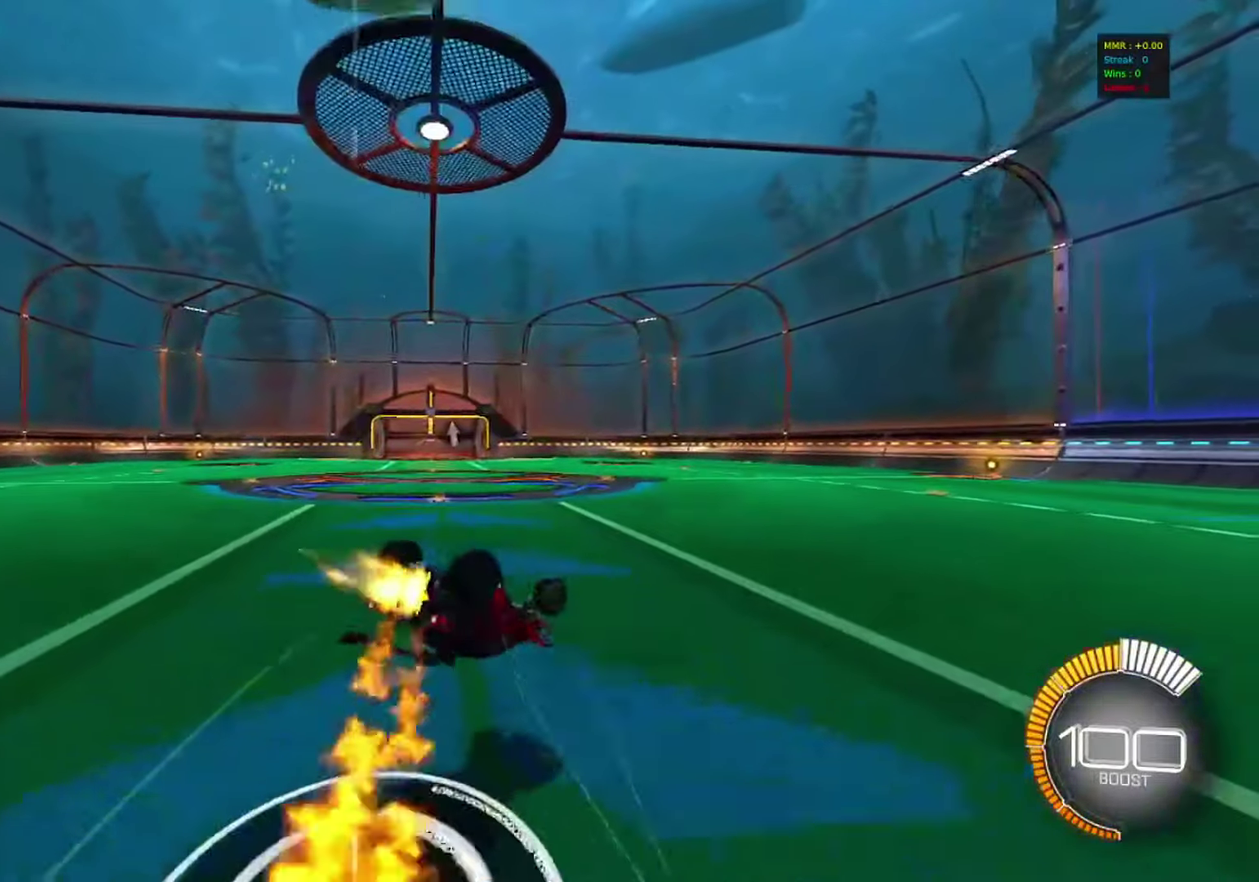
{"dt_ms": 800, "buttons": ["L2"], "left_stick": "center"}
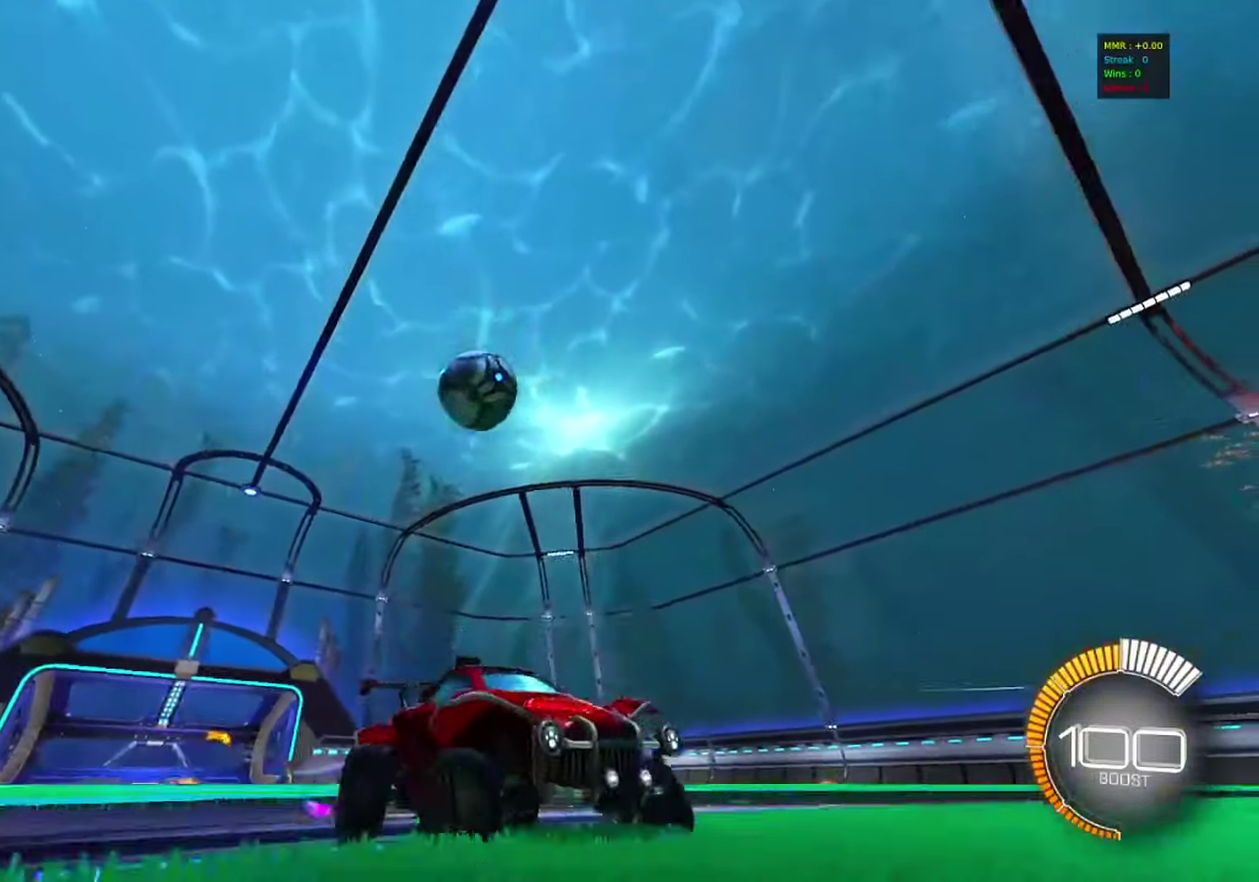
{"dt_ms": 400, "buttons": ["R2"], "left_stick": "left", "events": [[150, "L2", "up"], [300, "R2", "down"], [400, "left_stick", "left"]]}
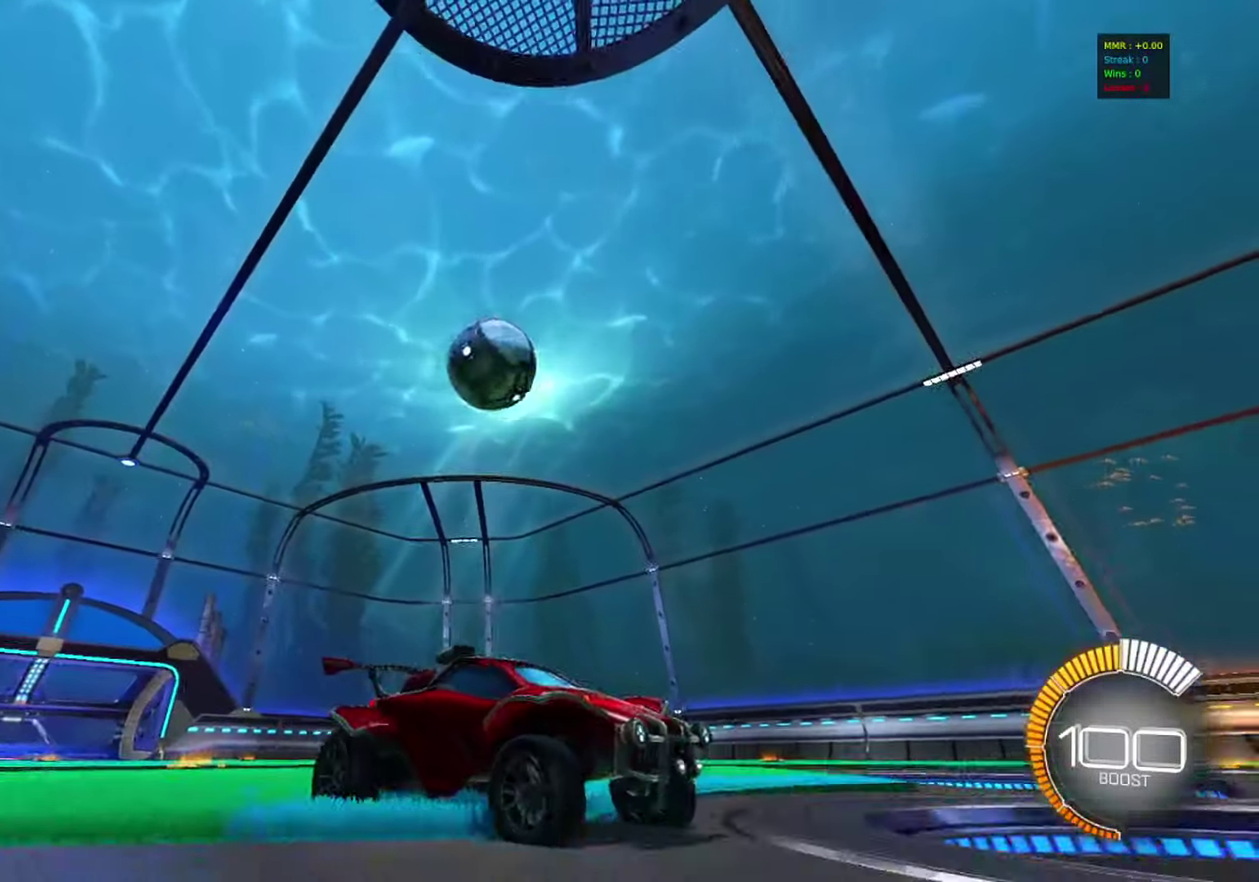
{"dt_ms": 400, "buttons": [], "left_stick": "center"}
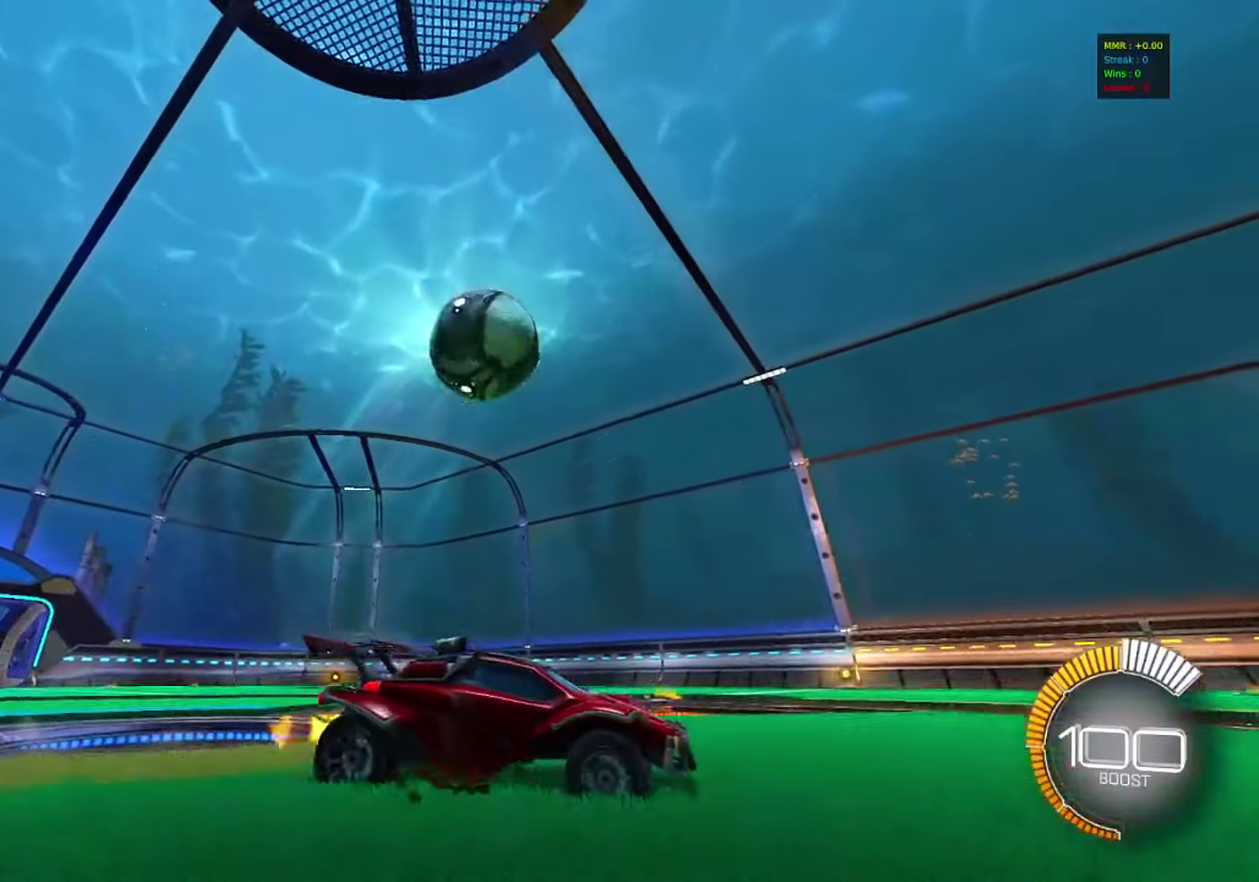
{"dt_ms": 800, "buttons": ["R2"], "left_stick": "center", "events": [[33, "R2", "down"], [217, "TRIANGLE", "down"], [250, "left_stick", "left"], [317, "TRIANGLE", "up"], [483, "left_stick", "center"], [717, "left_stick", "left"], [800, "left_stick", "center"]]}
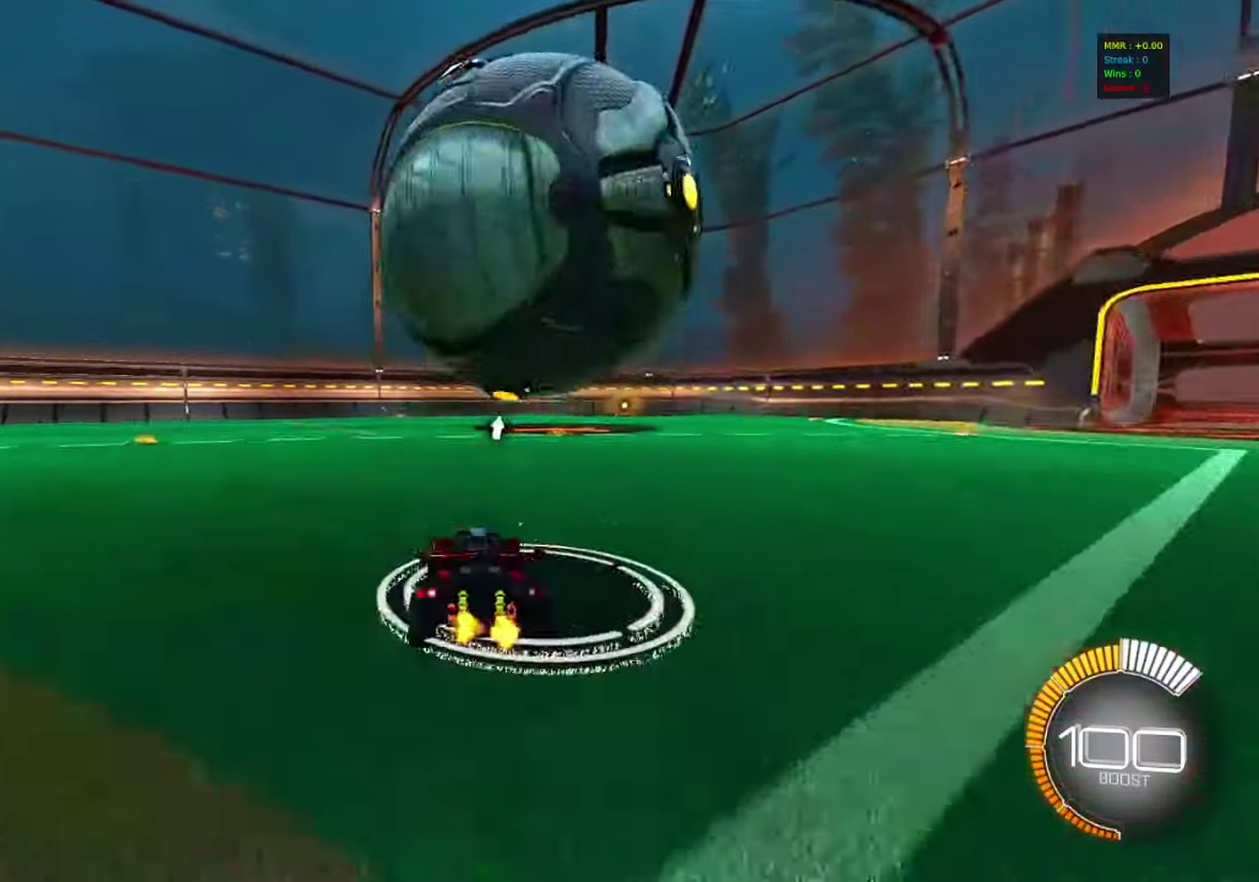
{"dt_ms": 300, "buttons": ["CIRCLE", "R2"], "left_stick": "center", "events": [[167, "TRIANGLE", "down"], [200, "CIRCLE", "down"], [200, "left_stick", "right"], [267, "left_stick", "center"], [283, "TRIANGLE", "up"]]}
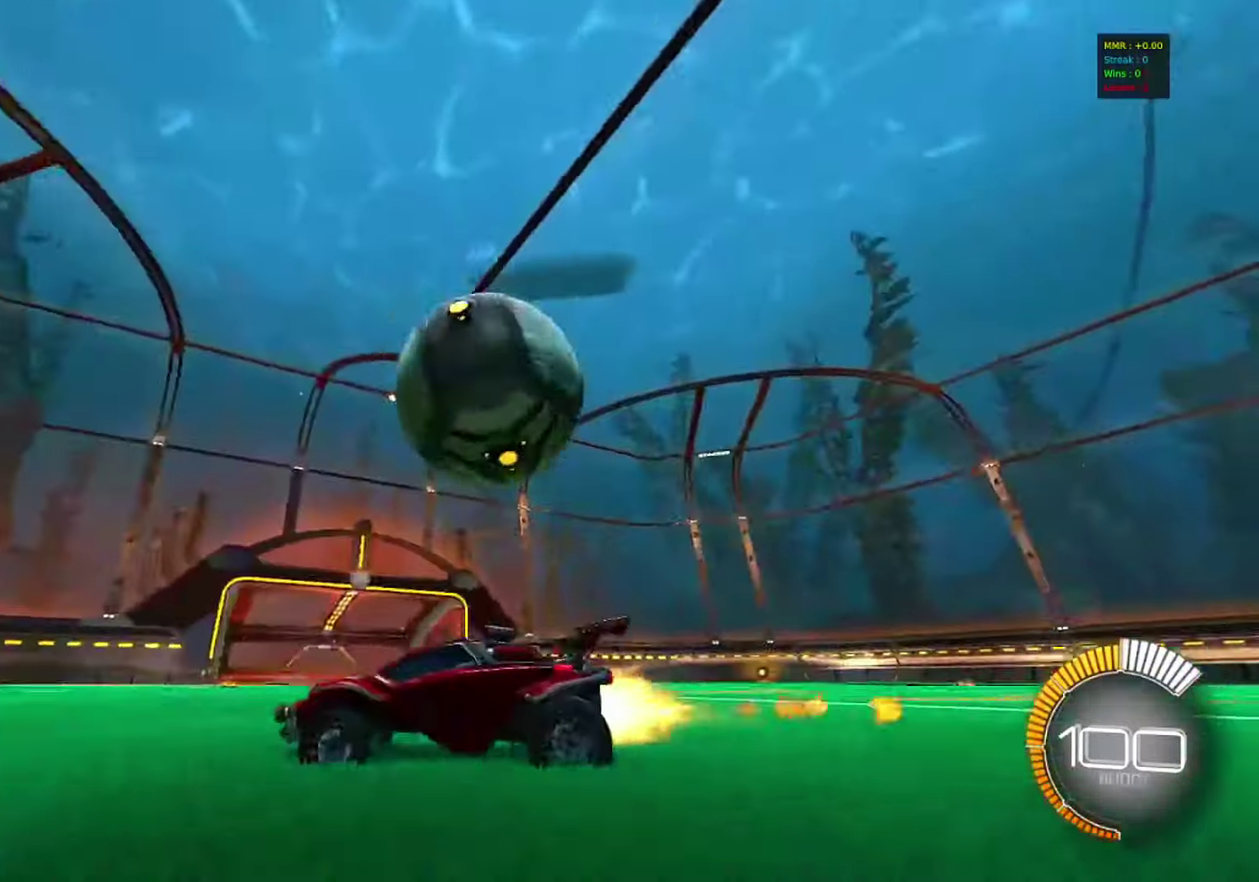
{"dt_ms": 600, "buttons": ["SQUARE", "R2"], "left_stick": "right", "events": [[167, "CIRCLE", "up"], [167, "left_stick", "right"], [367, "left_stick", "center"], [450, "SQUARE", "down"], [467, "left_stick", "right"]]}
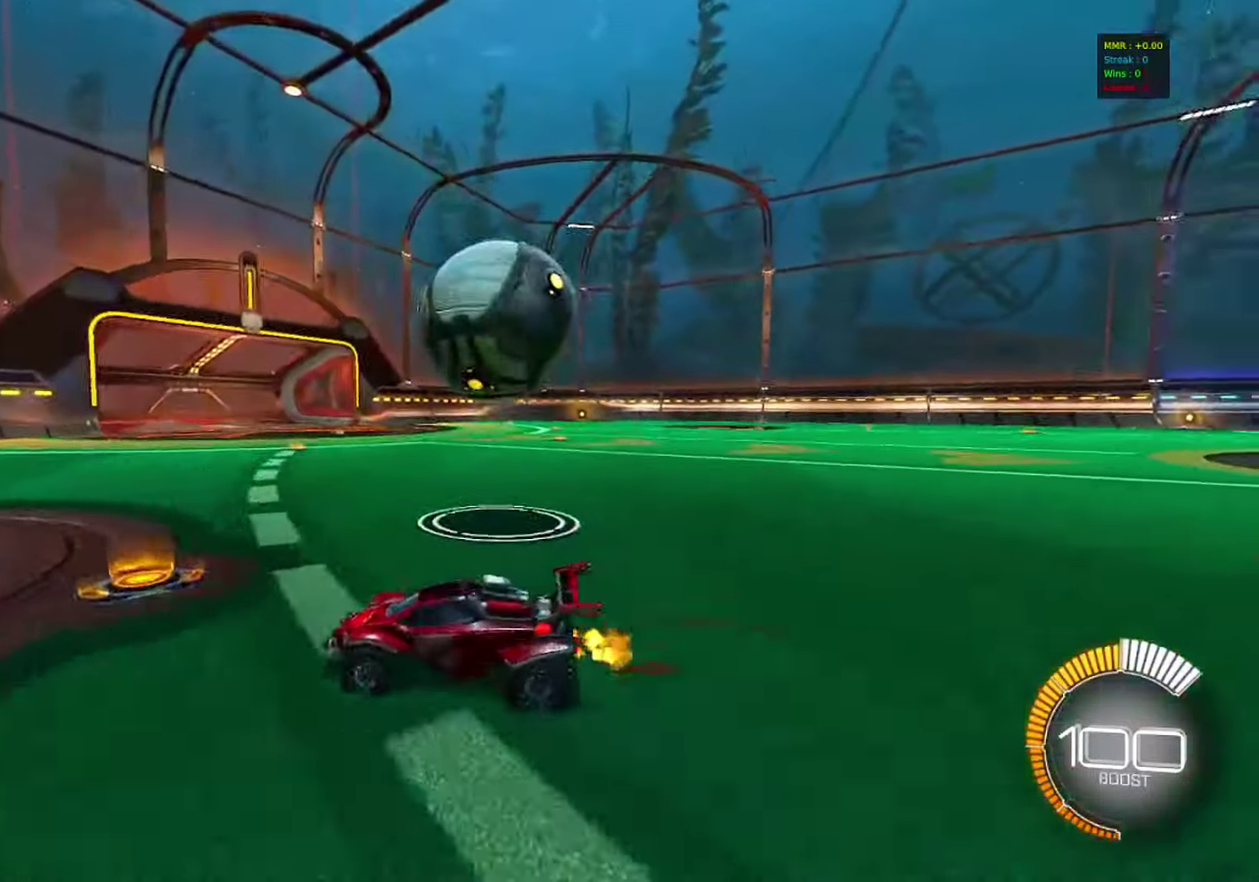
{"dt_ms": 400, "buttons": ["CIRCLE", "R2"], "left_stick": "left", "events": [[33, "SQUARE", "up"], [267, "CIRCLE", "down"], [300, "left_stick", "center"], [383, "left_stick", "left"]]}
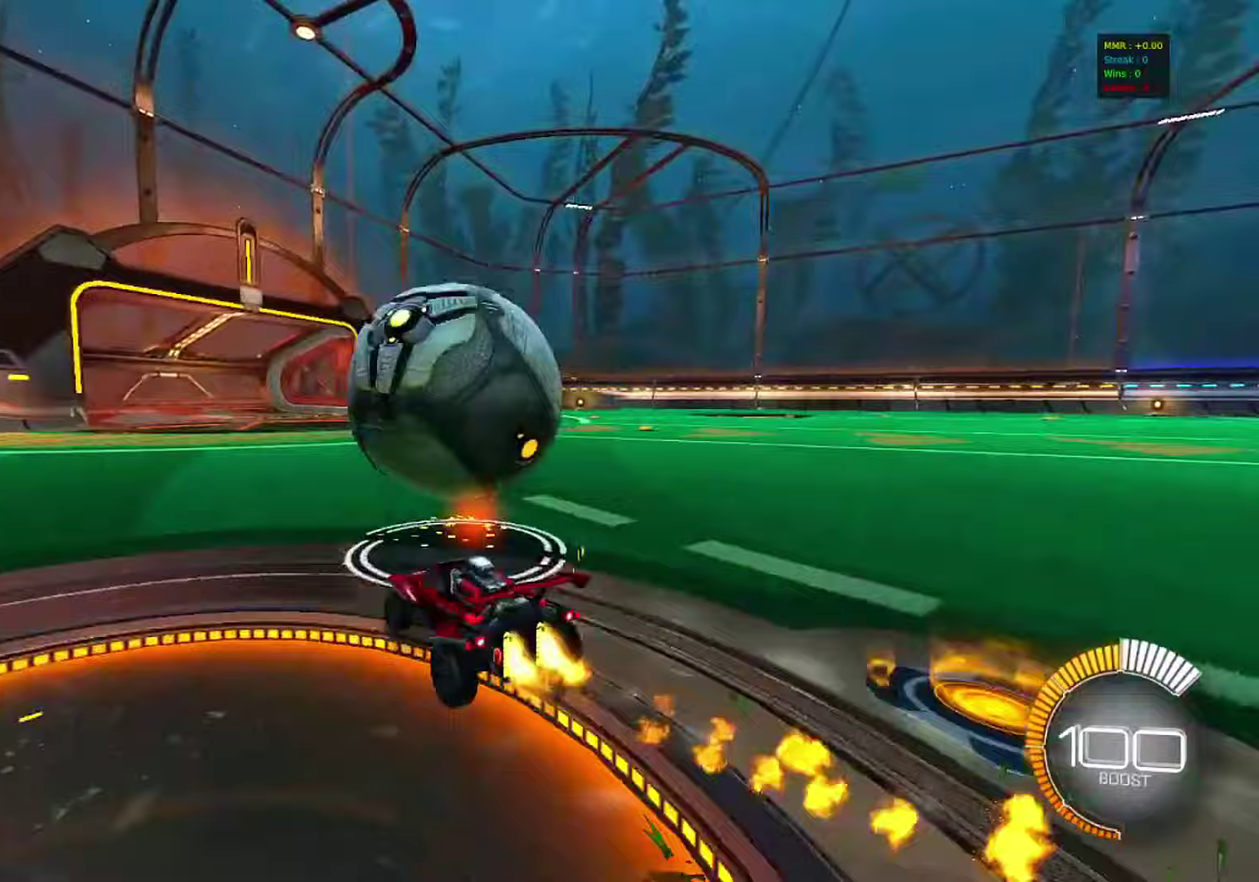
{"dt_ms": 500, "buttons": ["CROSS", "CIRCLE", "R2"], "left_stick": "right", "events": [[117, "left_stick", "center"], [417, "left_stick", "right"], [500, "CROSS", "down"]]}
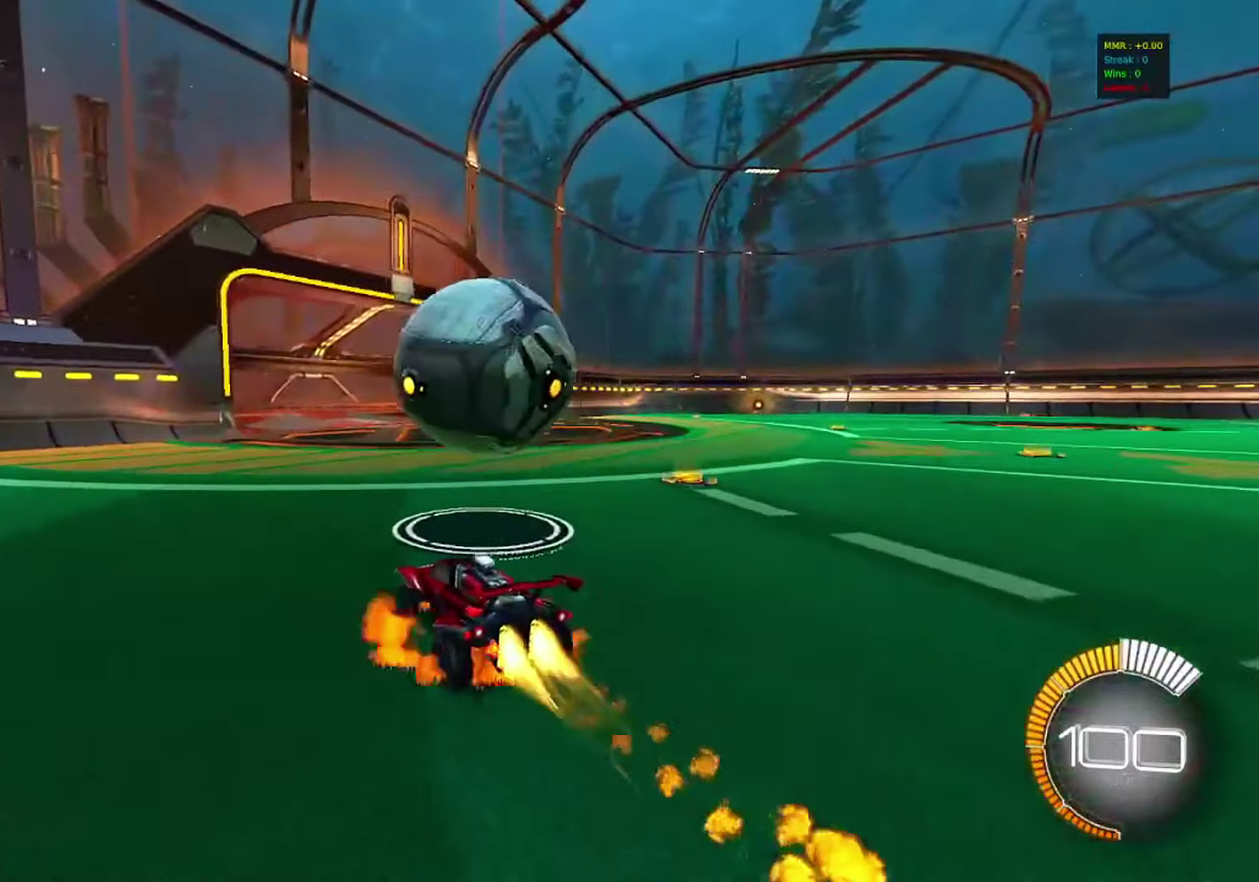
{"dt_ms": 500, "buttons": ["CIRCLE", "R2"], "left_stick": "down-right", "events": [[50, "CROSS", "up"], [67, "L1", "down"], [117, "CROSS", "down"], [167, "L1", "up"], [183, "TRIANGLE", "down"], [183, "left_stick", "down-right"], [217, "CROSS", "up"], [350, "TRIANGLE", "up"]]}
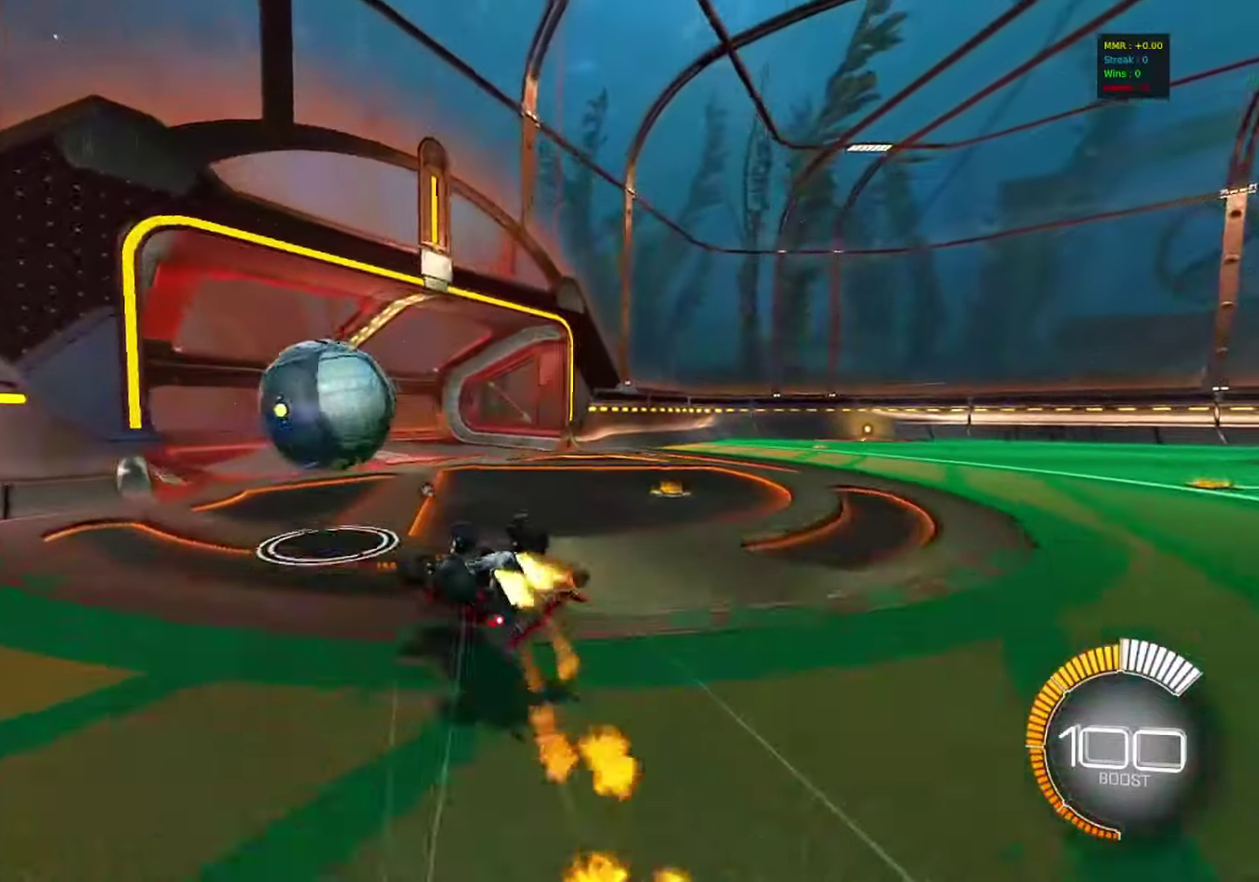
{"dt_ms": 300, "buttons": ["TRIANGLE", "L1", "R2"], "left_stick": "down-right", "events": [[133, "CIRCLE", "up"], [250, "TRIANGLE", "down"], [300, "L1", "down"]]}
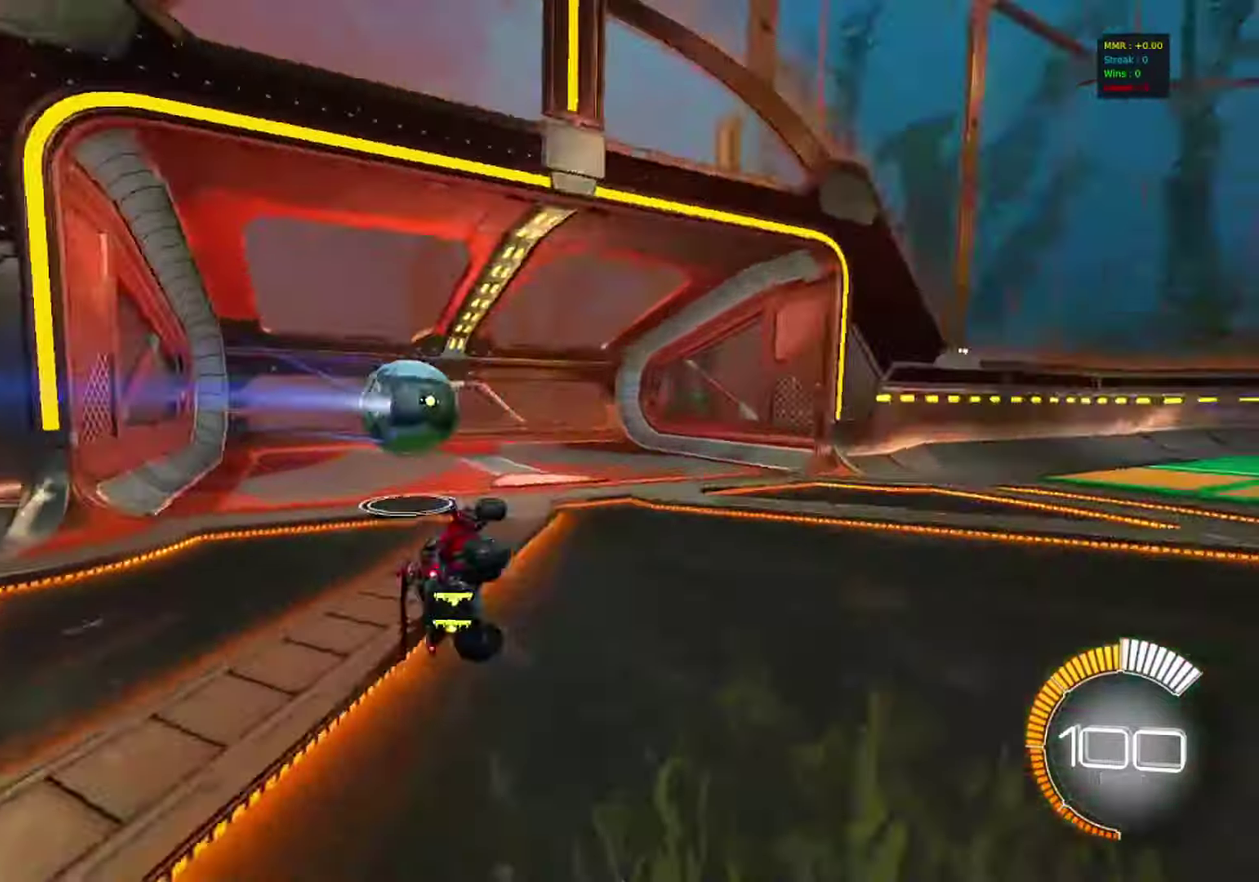
{"dt_ms": 800, "buttons": ["R2"], "left_stick": "center", "events": [[50, "TRIANGLE", "up"], [133, "L1", "up"], [133, "left_stick", "center"], [350, "left_stick", "left"], [733, "left_stick", "center"]]}
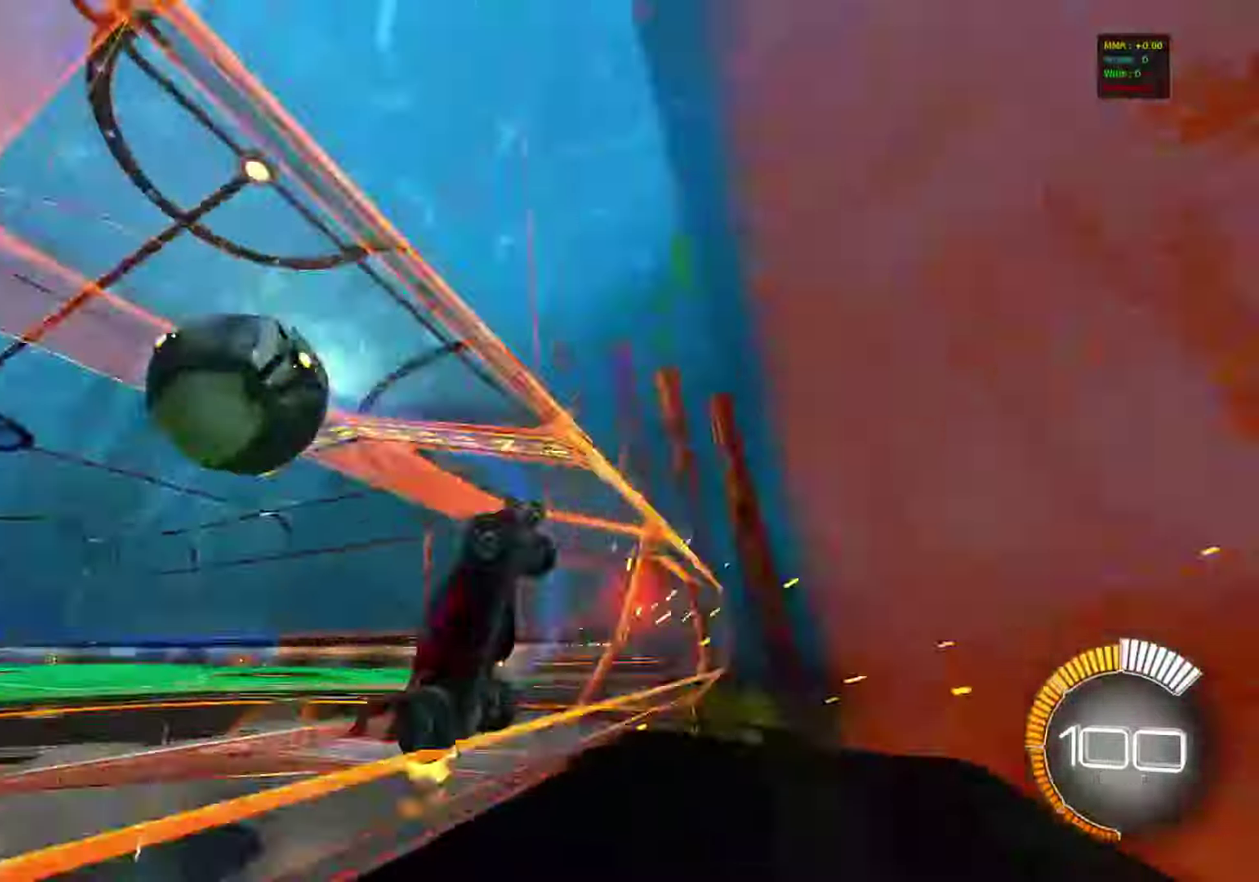
{"dt_ms": 400, "buttons": ["CROSS"], "left_stick": "right", "events": [[200, "L2", "down"], [283, "L2", "up"], [300, "CROSS", "down"], [300, "R2", "up"], [317, "left_stick", "right"]]}
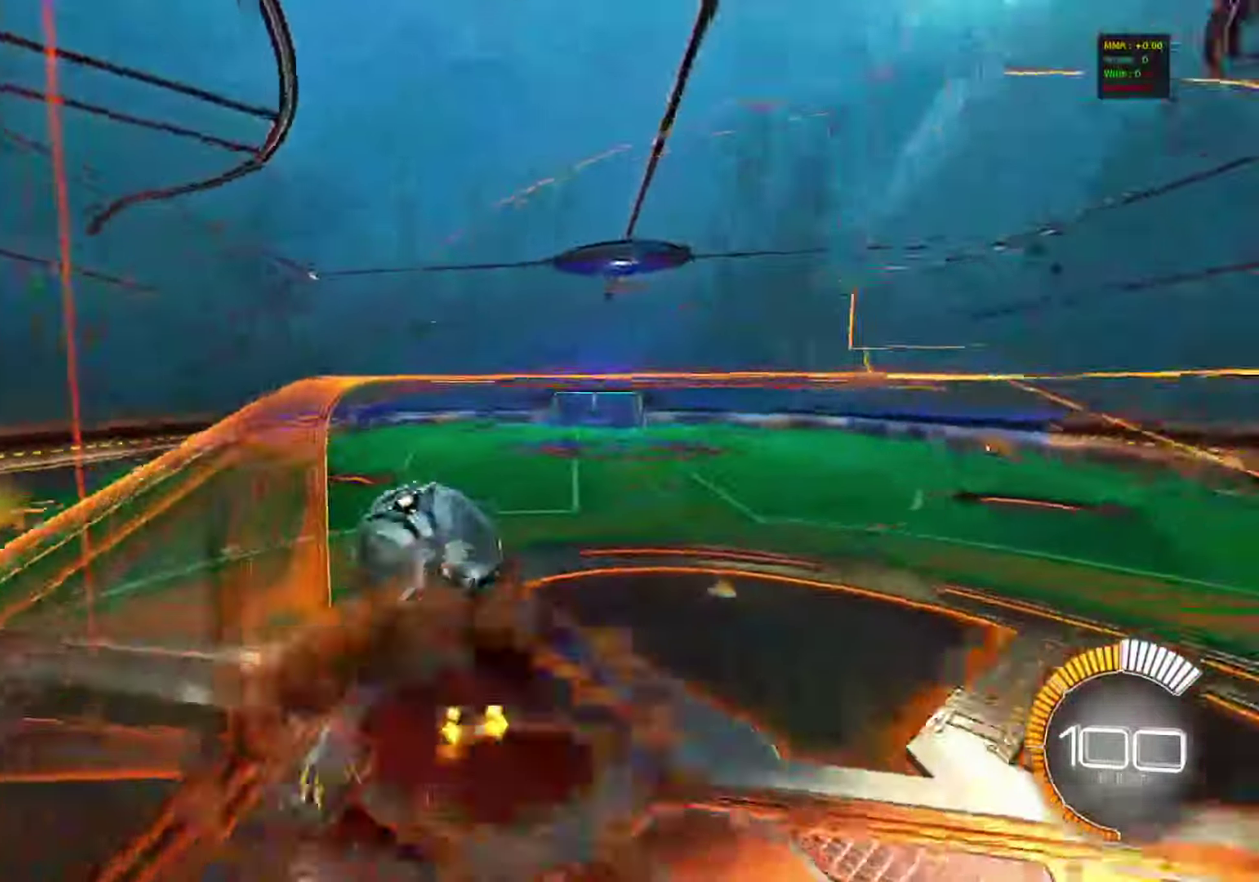
{"dt_ms": 400, "buttons": [], "left_stick": "left", "events": [[33, "left_stick", "up-right"], [67, "CROSS", "up"], [183, "left_stick", "up"], [350, "left_stick", "left"]]}
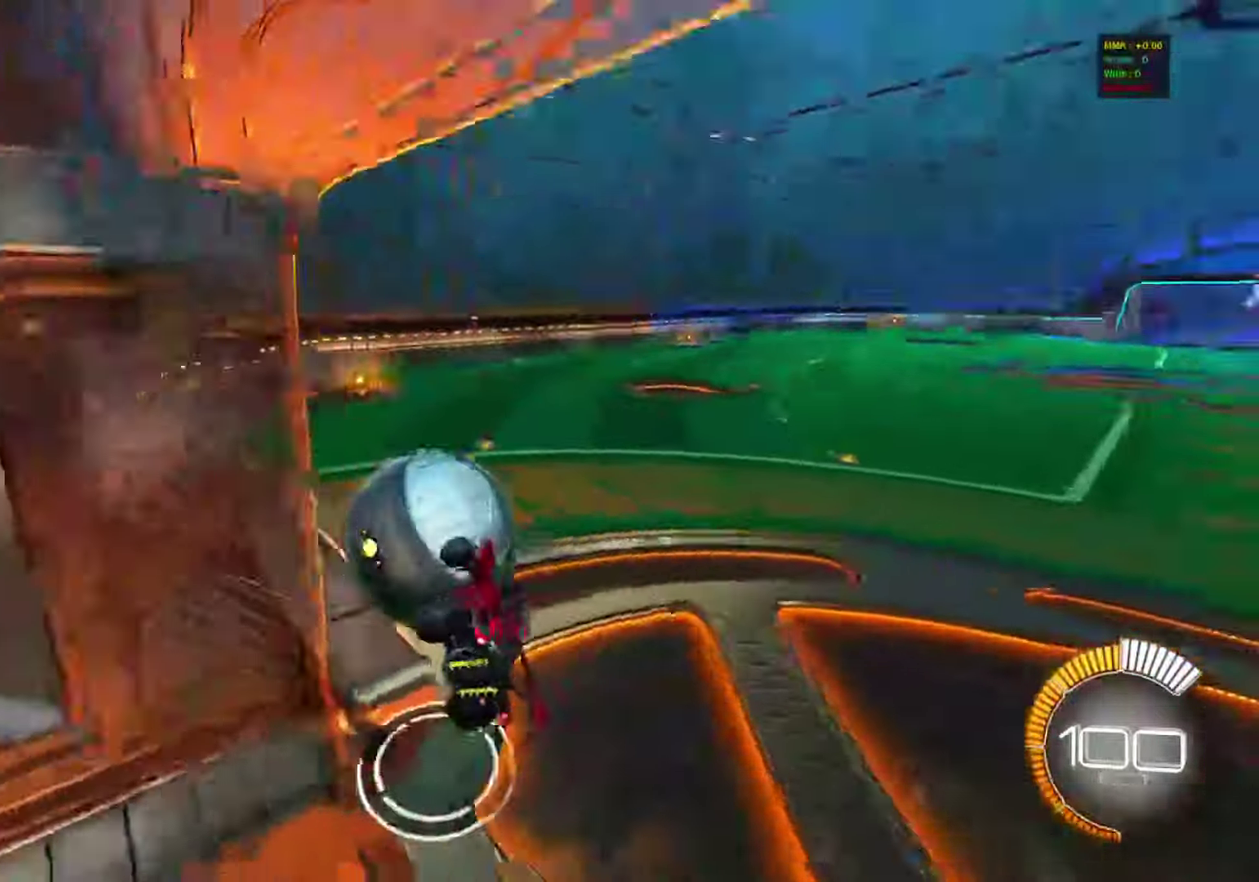
{"dt_ms": 600, "buttons": ["L2"], "left_stick": "center", "events": [[33, "left_stick", "center"], [183, "left_stick", "left"], [200, "L1", "down"], [333, "L1", "up"], [367, "left_stick", "up-left"], [467, "L2", "down"], [467, "left_stick", "center"]]}
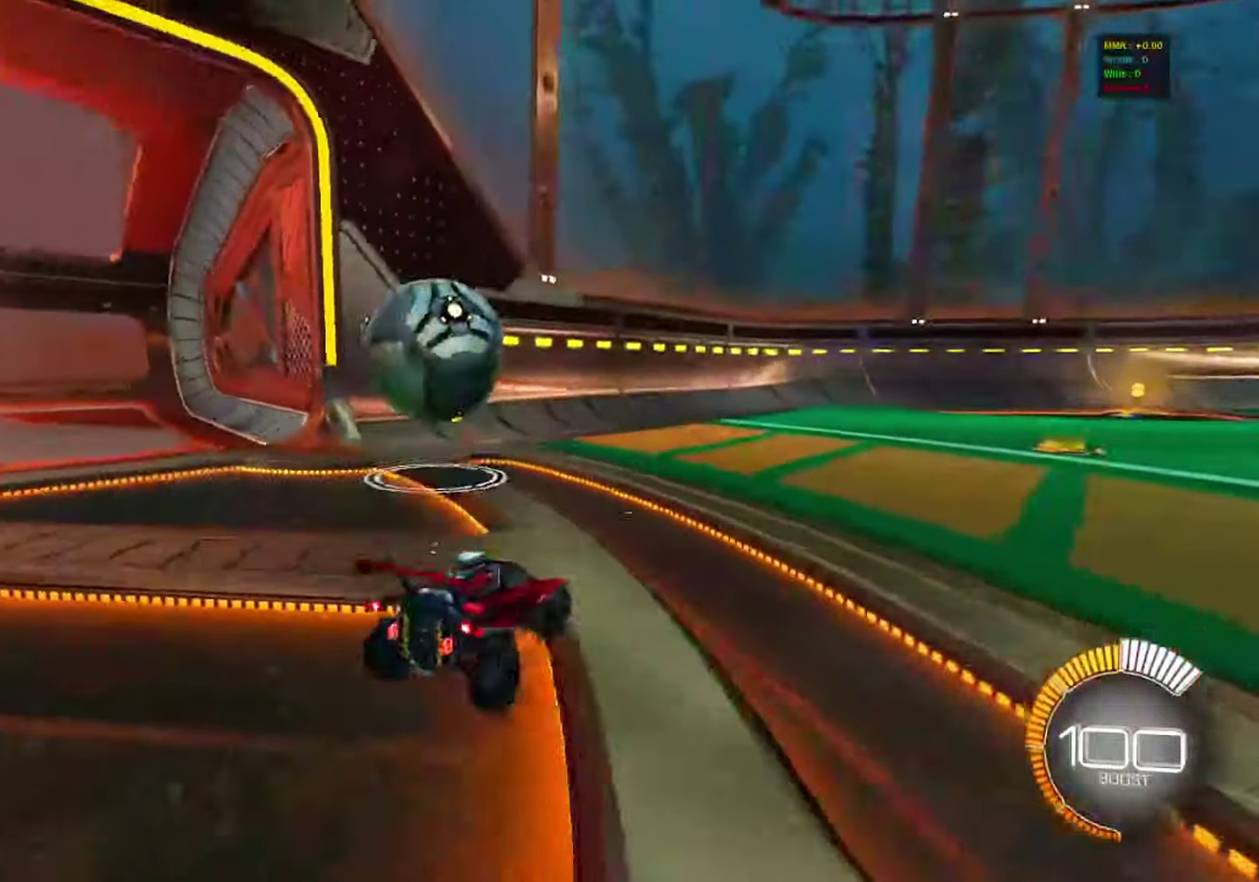
{"dt_ms": 500, "buttons": ["R2"], "left_stick": "center", "events": [[67, "L2", "up"], [67, "R2", "down"]]}
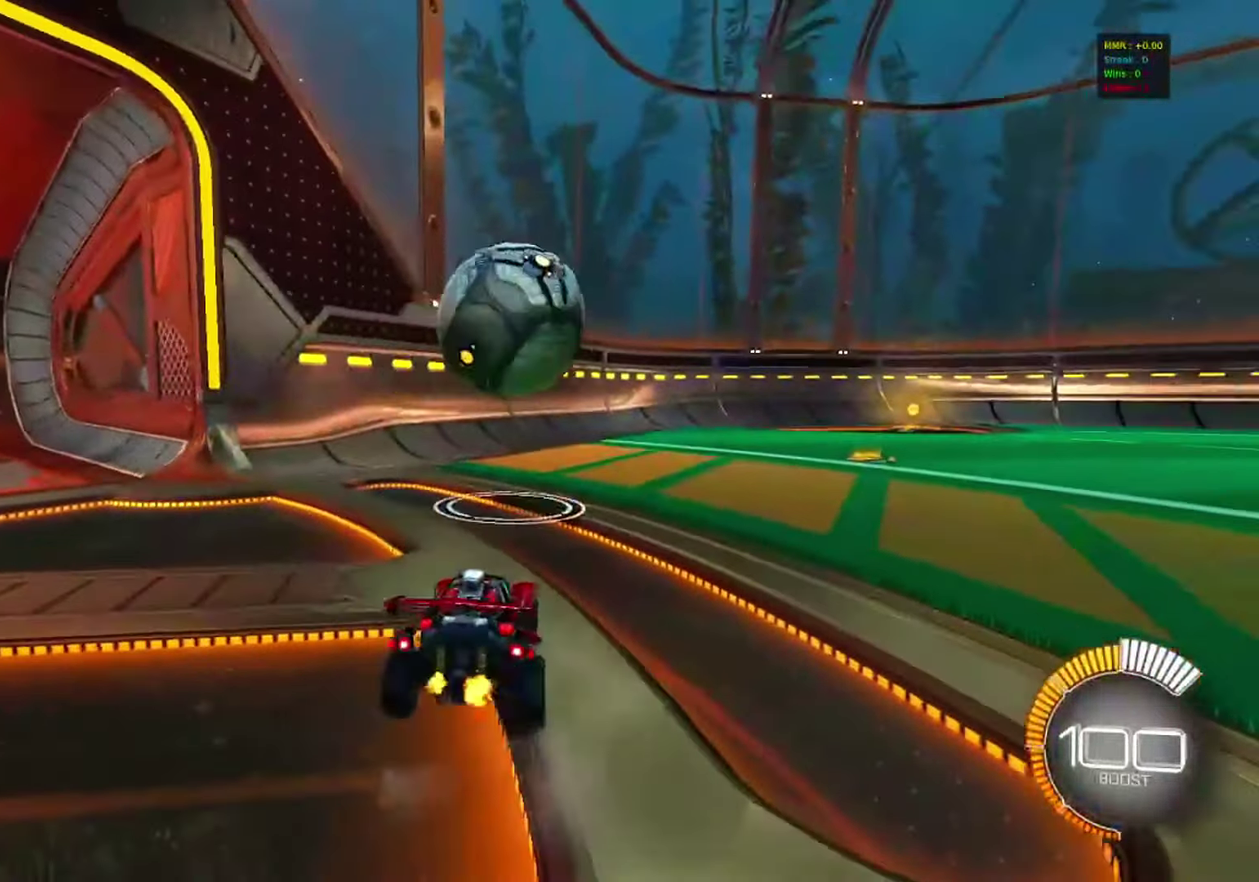
{"dt_ms": 500, "buttons": ["CIRCLE", "R2"], "left_stick": "right", "events": [[50, "left_stick", "right"], [217, "left_stick", "center"], [267, "CIRCLE", "down"], [350, "left_stick", "right"]]}
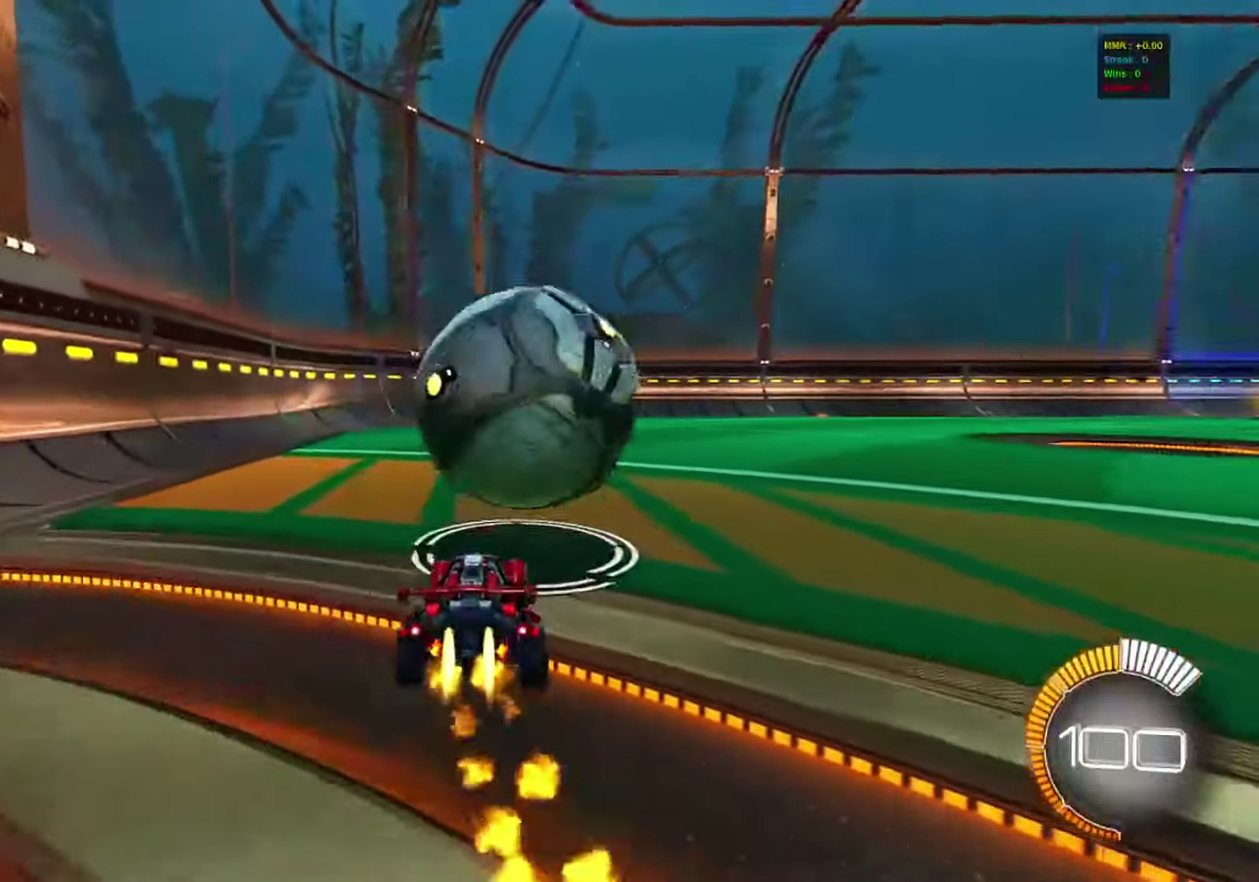
{"dt_ms": 300, "buttons": ["CIRCLE", "R2"], "left_stick": "center", "events": [[17, "CIRCLE", "up"], [33, "left_stick", "center"], [150, "CIRCLE", "down"], [167, "left_stick", "right"], [267, "left_stick", "center"]]}
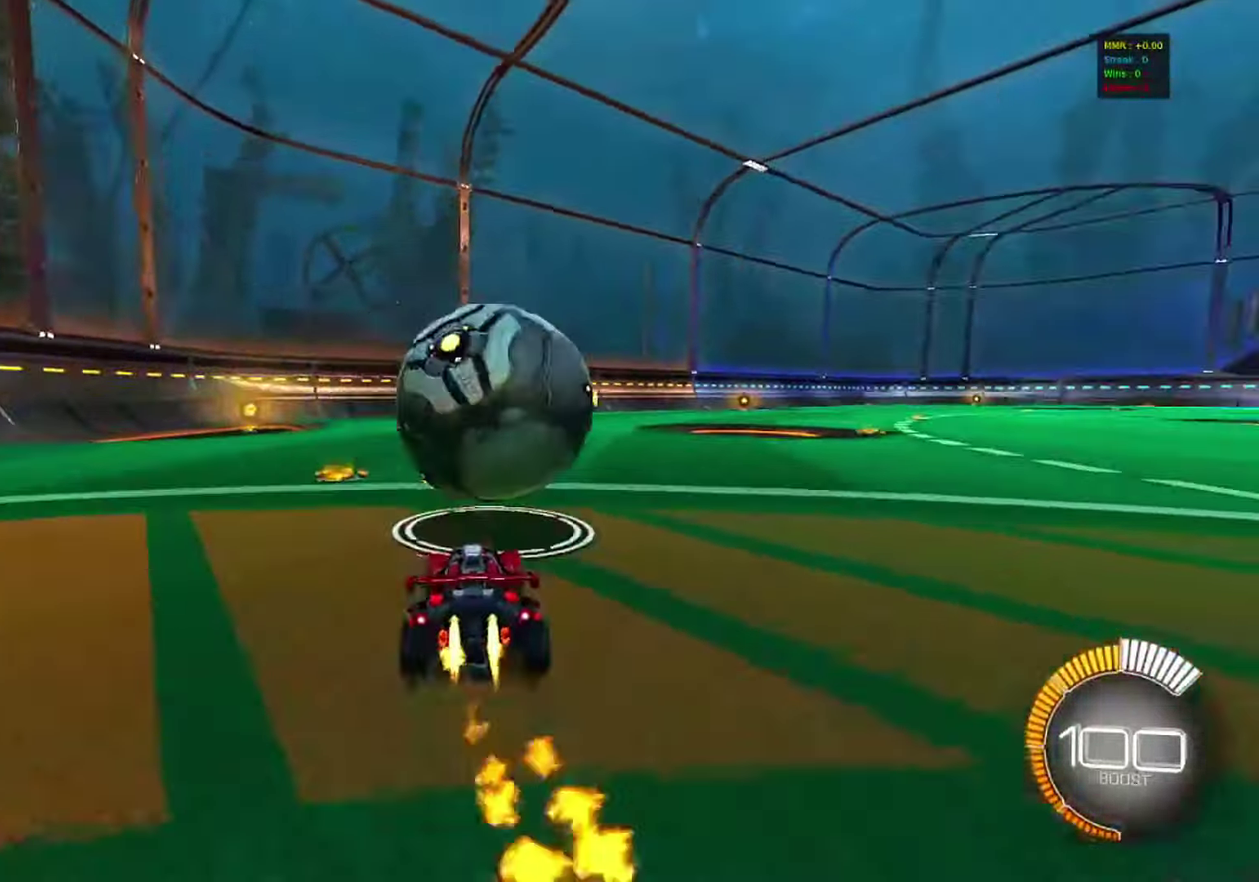
{"dt_ms": 900, "buttons": ["R2"], "left_stick": "down-left", "events": [[117, "CROSS", "down"], [117, "left_stick", "down-right"], [167, "CROSS", "up"], [183, "L1", "down"], [183, "left_stick", "up-left"], [217, "CROSS", "down"], [267, "left_stick", "down"], [283, "L1", "up"], [350, "CROSS", "up"], [400, "CIRCLE", "up"], [633, "left_stick", "down-left"]]}
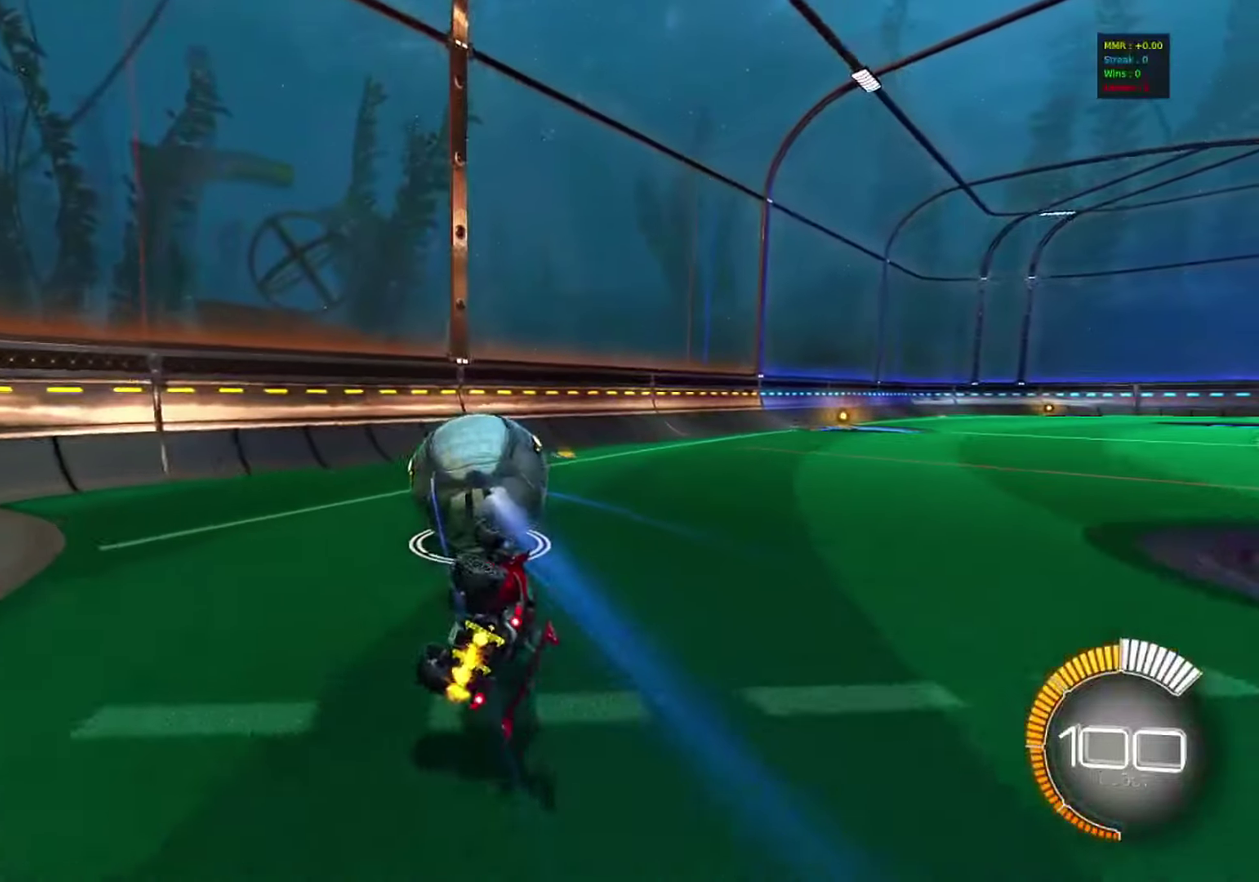
{"dt_ms": 300, "buttons": ["CIRCLE", "R2"], "left_stick": "center", "events": [[33, "L1", "down"], [150, "L1", "up"], [183, "CIRCLE", "down"], [250, "left_stick", "center"]]}